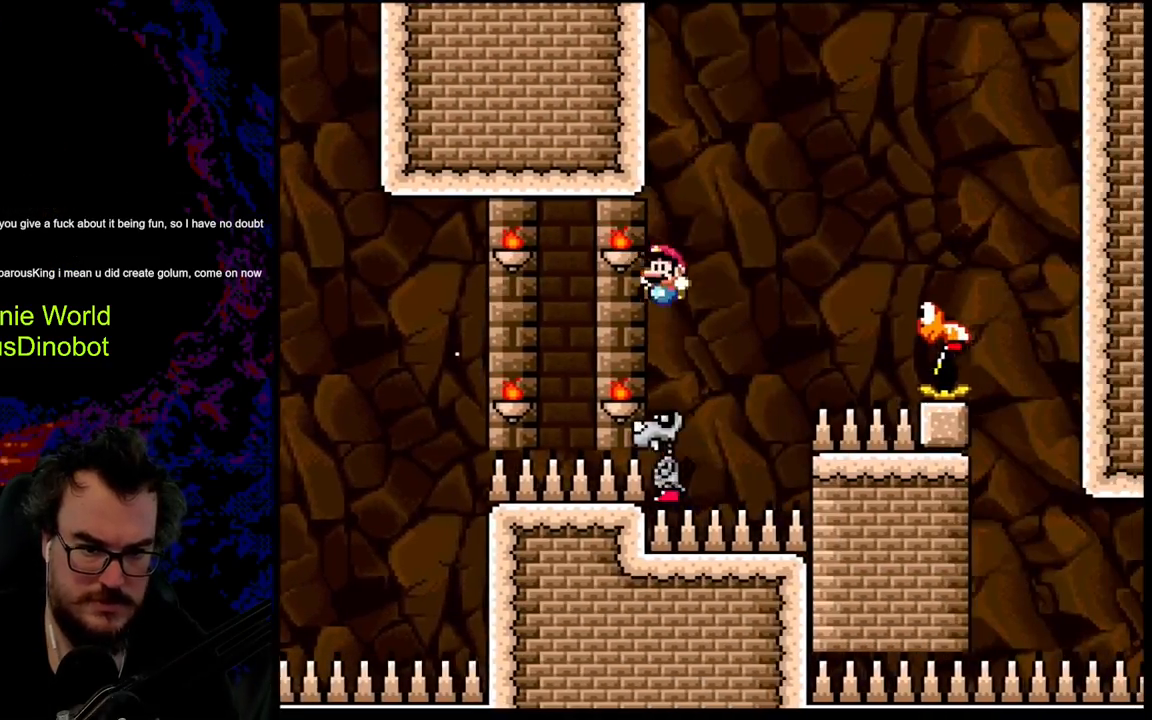
Gameplay with a controller (Nintendo layout); each line is a JSON object with the inputs held at the frame after it. "events" lists button and stick changes between this image and that frame as [ms after this image, input, new state], when the widget could be followed in between. Not read: L3 R3.
{"buttons": ["B", "Y", "DPAD_RIGHT"], "events": [[33, "DPAD_UP", "down"], [83, "DPAD_LEFT", "up"], [83, "DPAD_RIGHT", "down"], [83, "DPAD_UP", "up"]]}
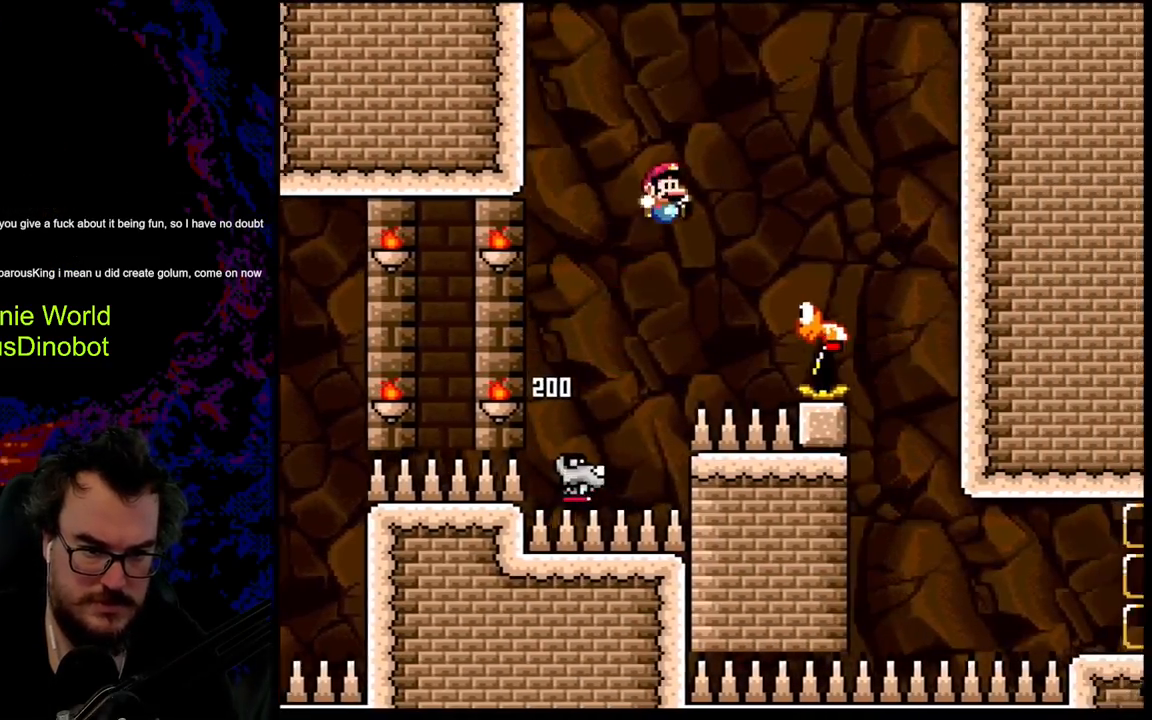
{"buttons": ["B", "Y"], "events": [[283, "DPAD_LEFT", "down"], [283, "DPAD_RIGHT", "up"], [400, "DPAD_LEFT", "up"]]}
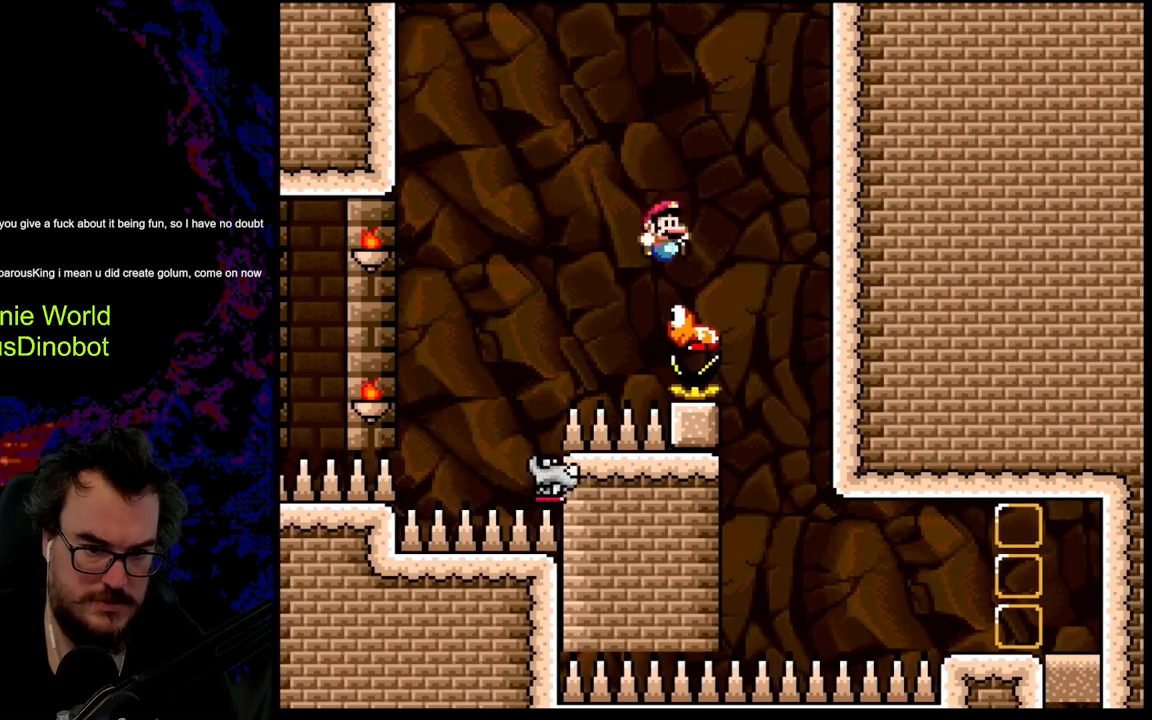
{"buttons": ["B", "Y"], "events": [[33, "DPAD_RIGHT", "down"], [167, "DPAD_RIGHT", "up"]]}
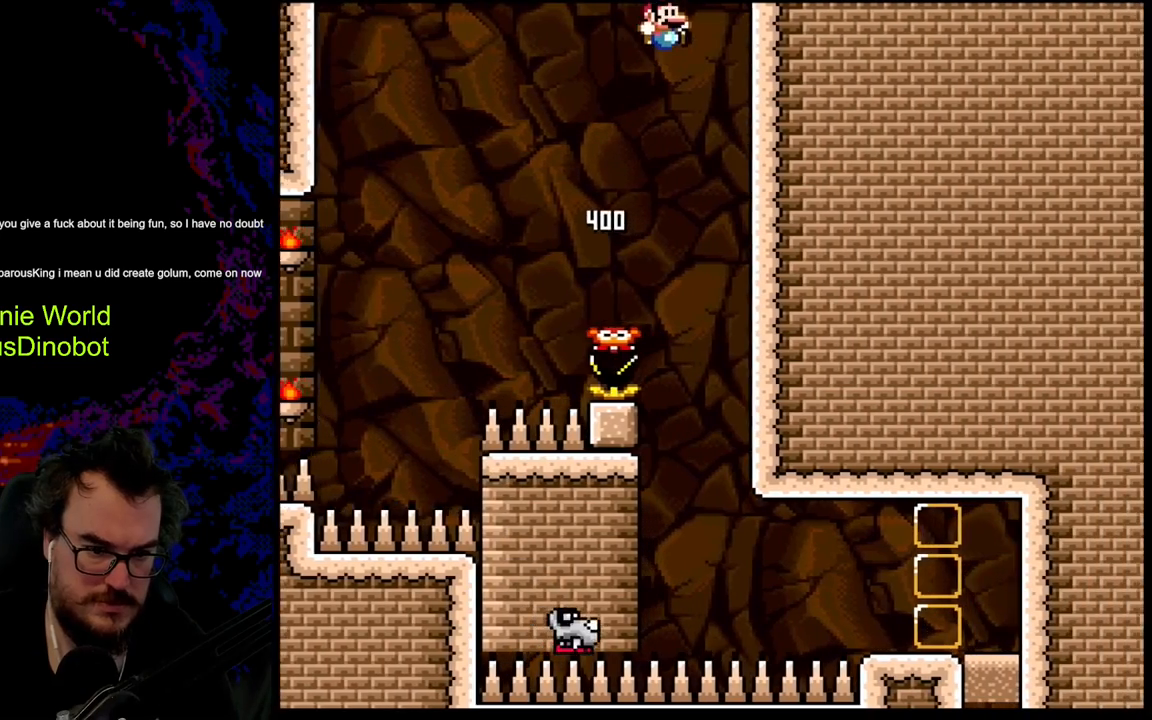
{"buttons": ["B", "Y"], "events": [[217, "DPAD_LEFT", "down"], [350, "DPAD_LEFT", "up"]]}
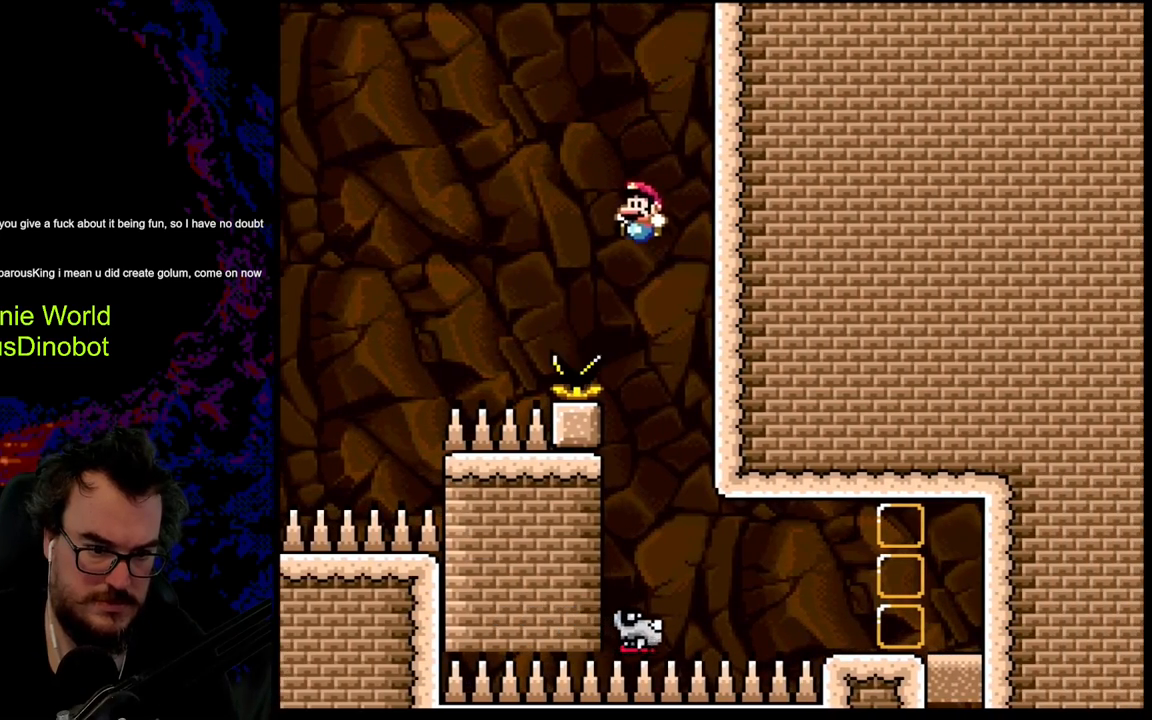
{"buttons": ["Y", "DPAD_RIGHT"], "events": [[33, "B", "up"], [100, "DPAD_RIGHT", "down"], [250, "DPAD_RIGHT", "up"], [283, "DPAD_RIGHT", "down"]]}
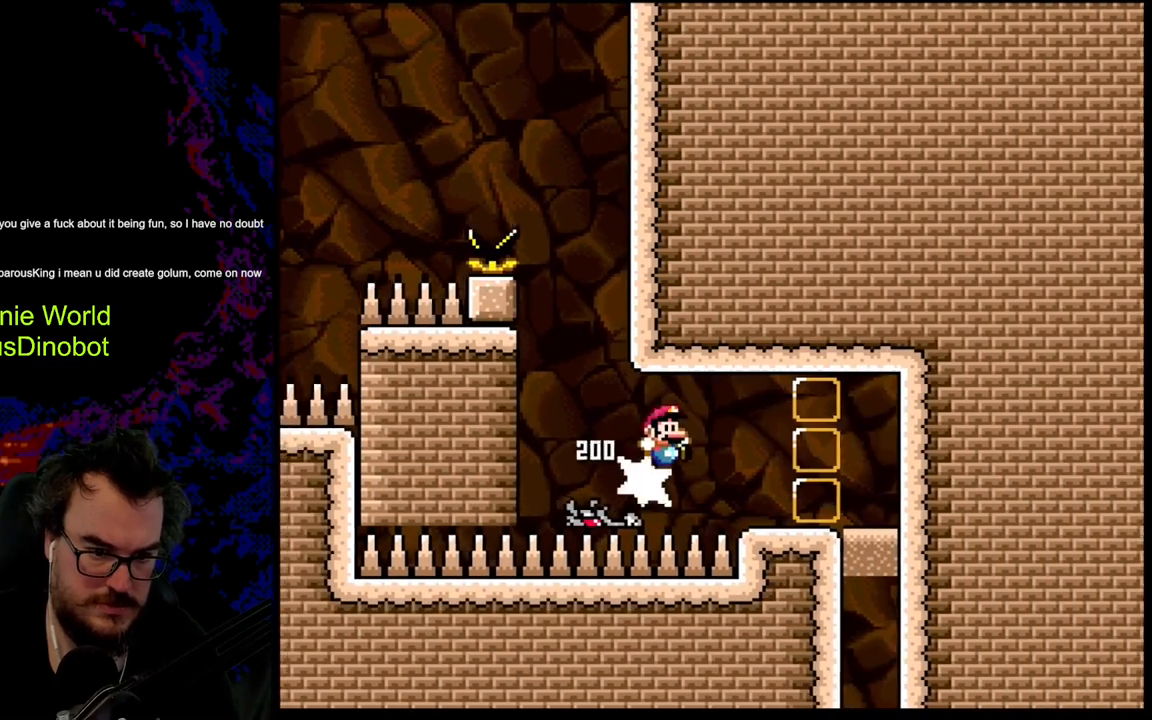
{"buttons": [], "events": [[117, "B", "down"], [333, "B", "up"], [433, "DPAD_RIGHT", "up"], [500, "Y", "up"]]}
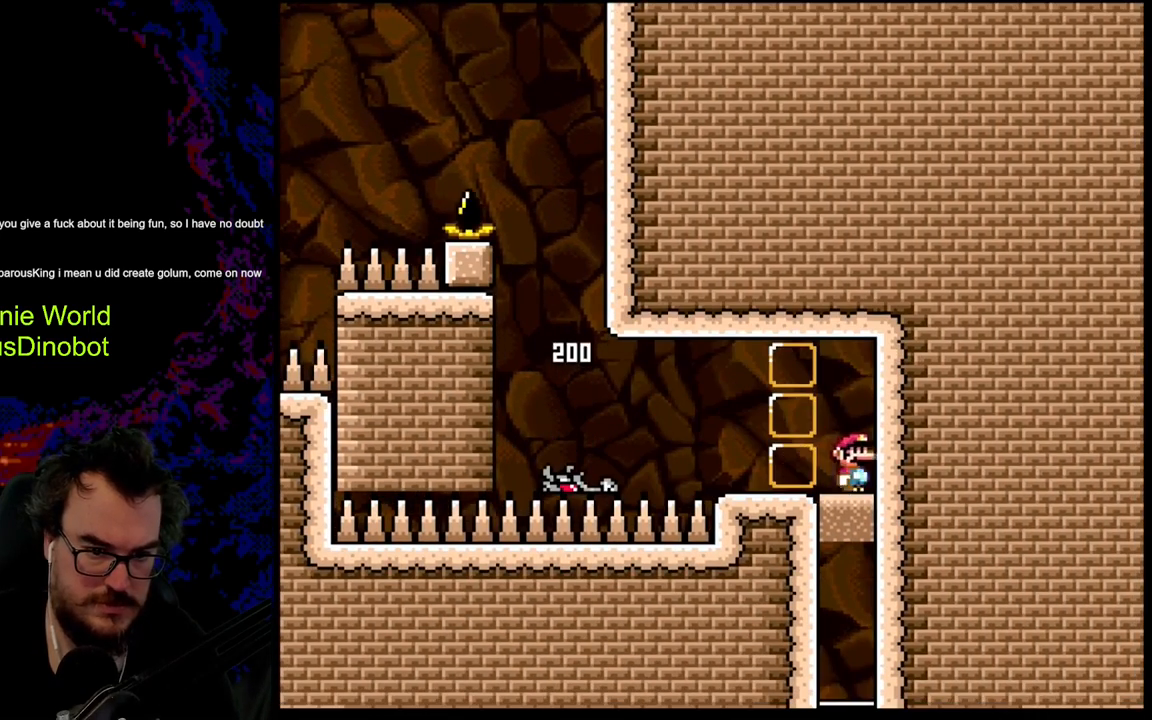
{"buttons": ["Y", "DPAD_DOWN"], "events": [[67, "DPAD_DOWN", "down"], [150, "Y", "down"]]}
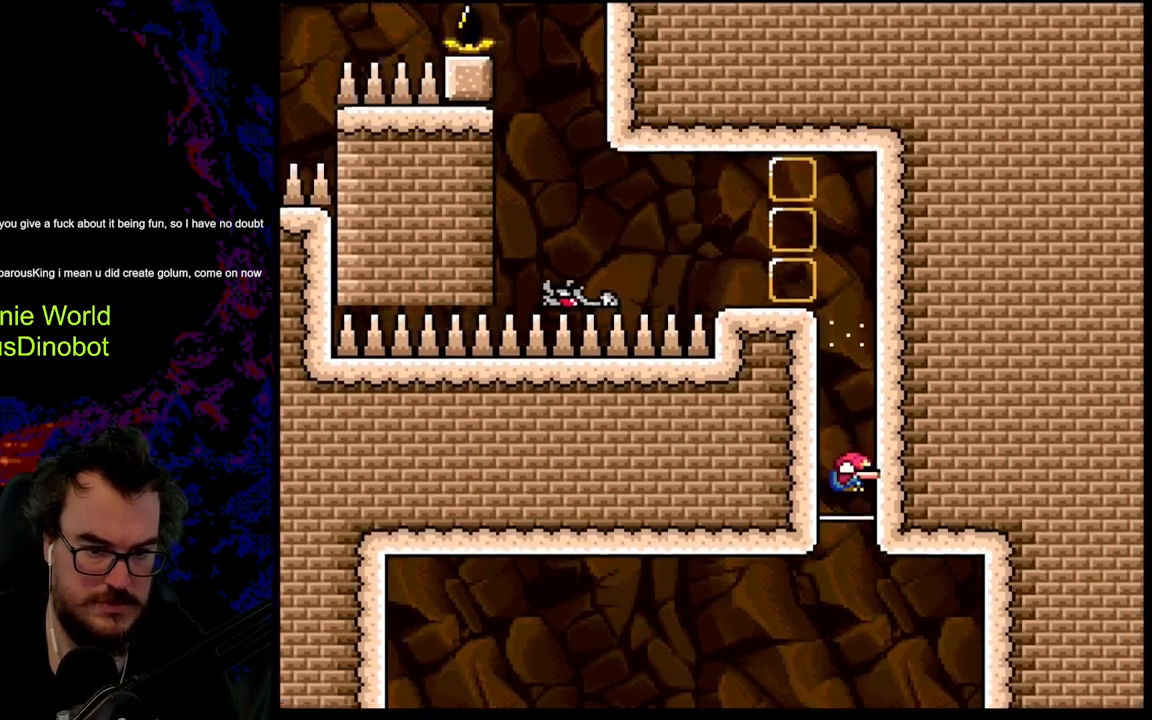
{"buttons": ["Y", "DPAD_DOWN"], "events": []}
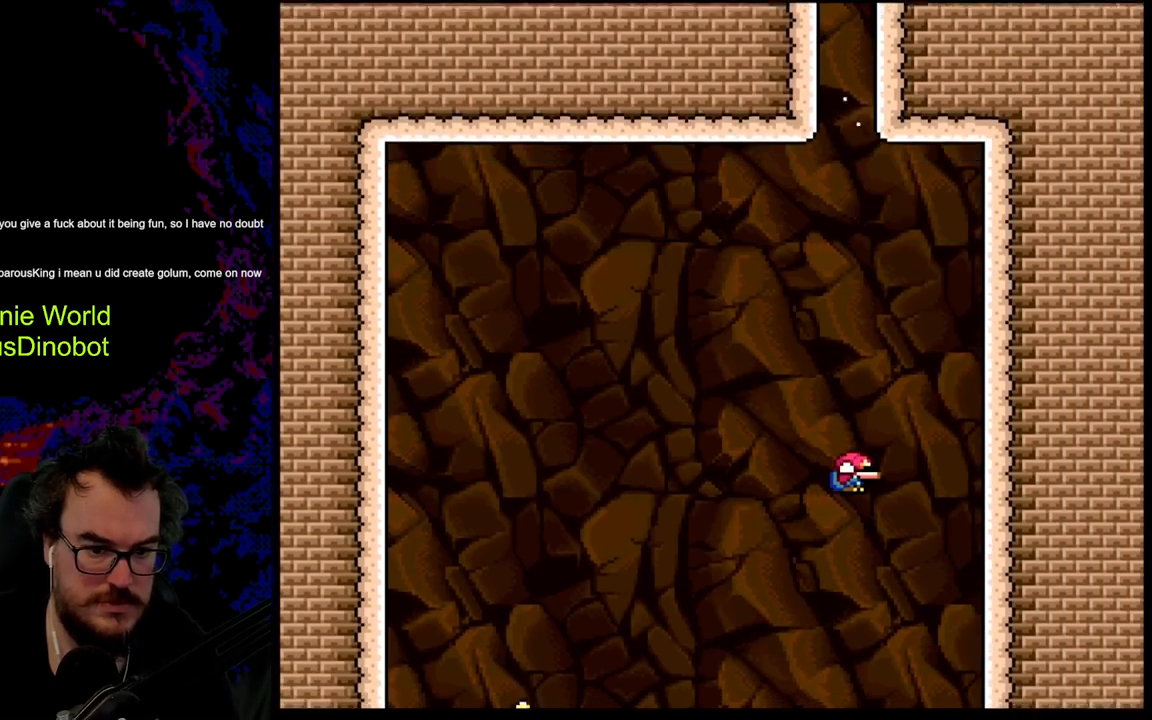
{"buttons": ["Y", "DPAD_DOWN"], "events": []}
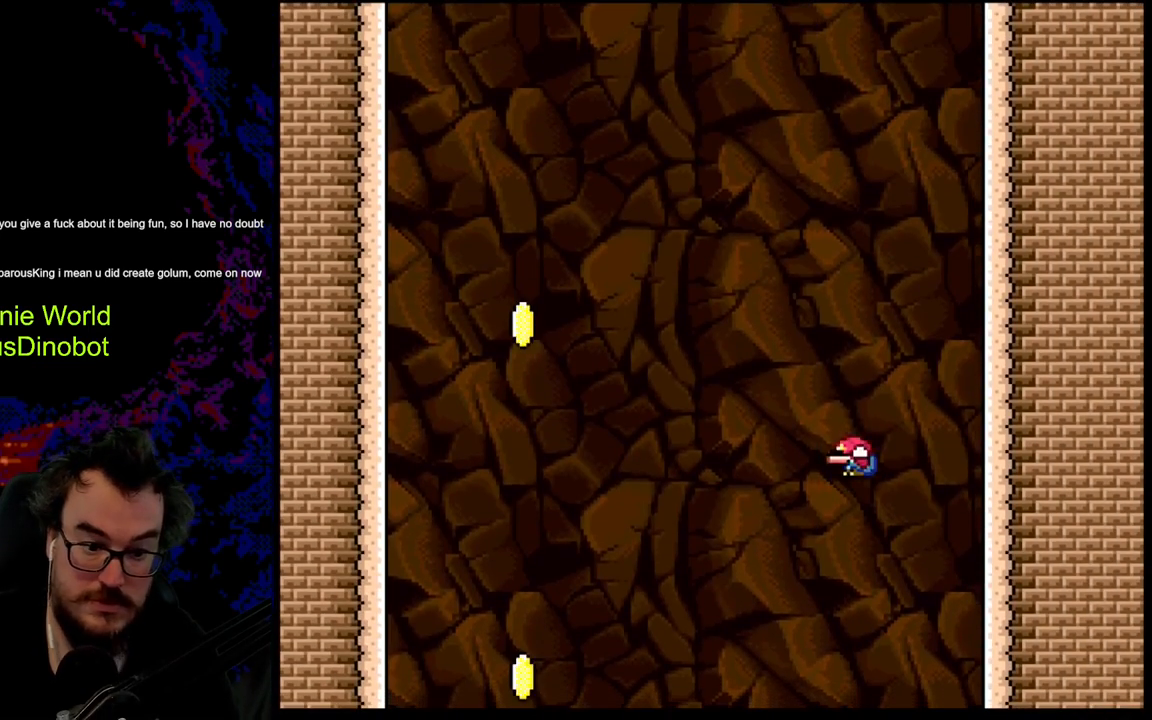
{"buttons": ["B", "Y", "DPAD_LEFT"], "events": [[33, "B", "down"], [33, "DPAD_LEFT", "down"], [83, "DPAD_DOWN", "up"]]}
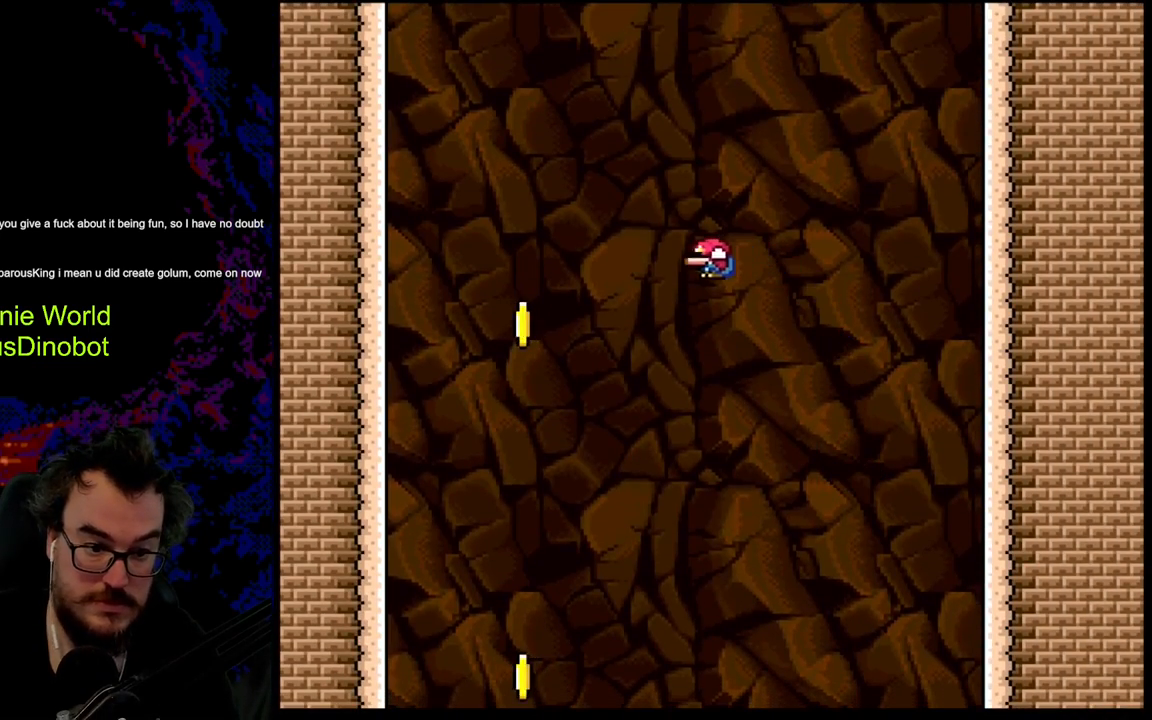
{"buttons": ["B", "Y", "DPAD_RIGHT"], "events": [[333, "DPAD_LEFT", "up"], [383, "DPAD_RIGHT", "down"]]}
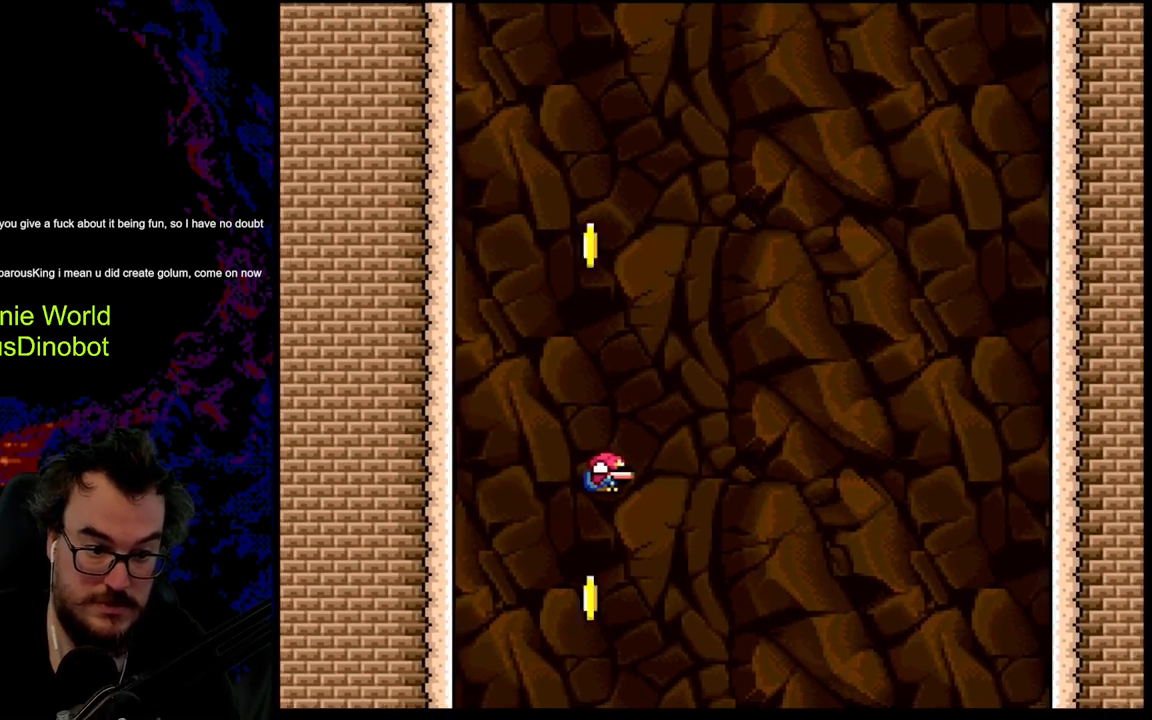
{"buttons": ["B", "Y"], "events": [[17, "DPAD_RIGHT", "up"], [317, "DPAD_LEFT", "down"], [400, "DPAD_LEFT", "up"]]}
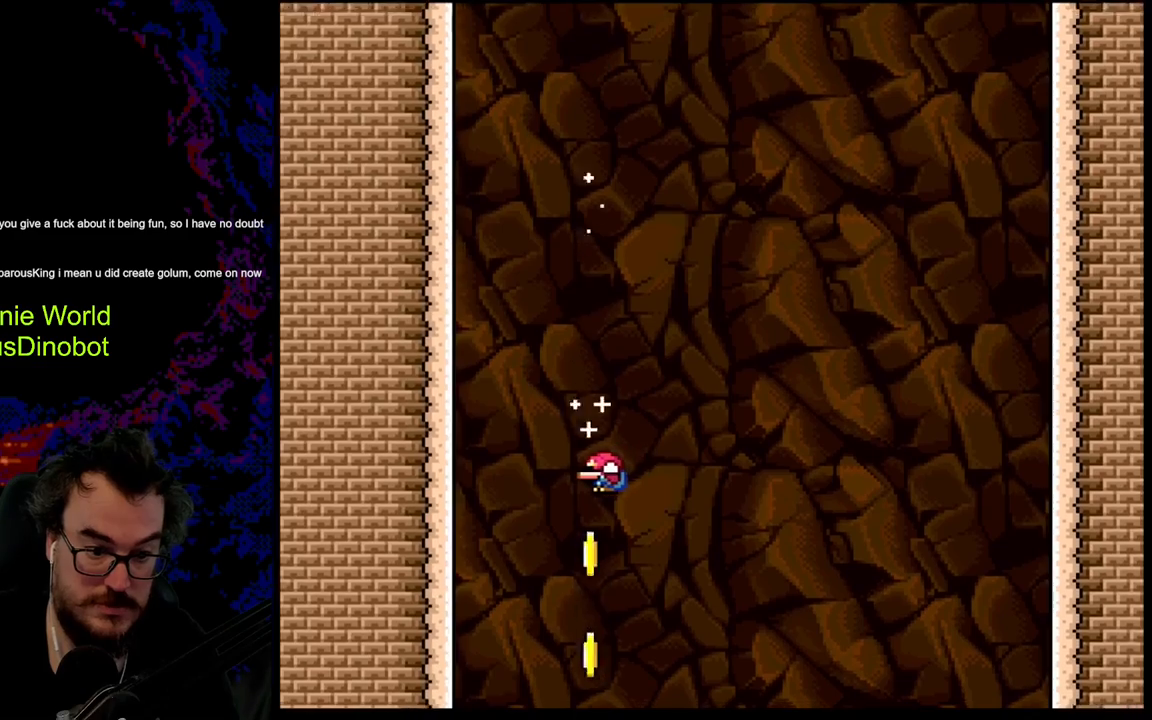
{"buttons": ["B", "Y"], "events": [[400, "DPAD_RIGHT", "down"], [483, "DPAD_RIGHT", "up"]]}
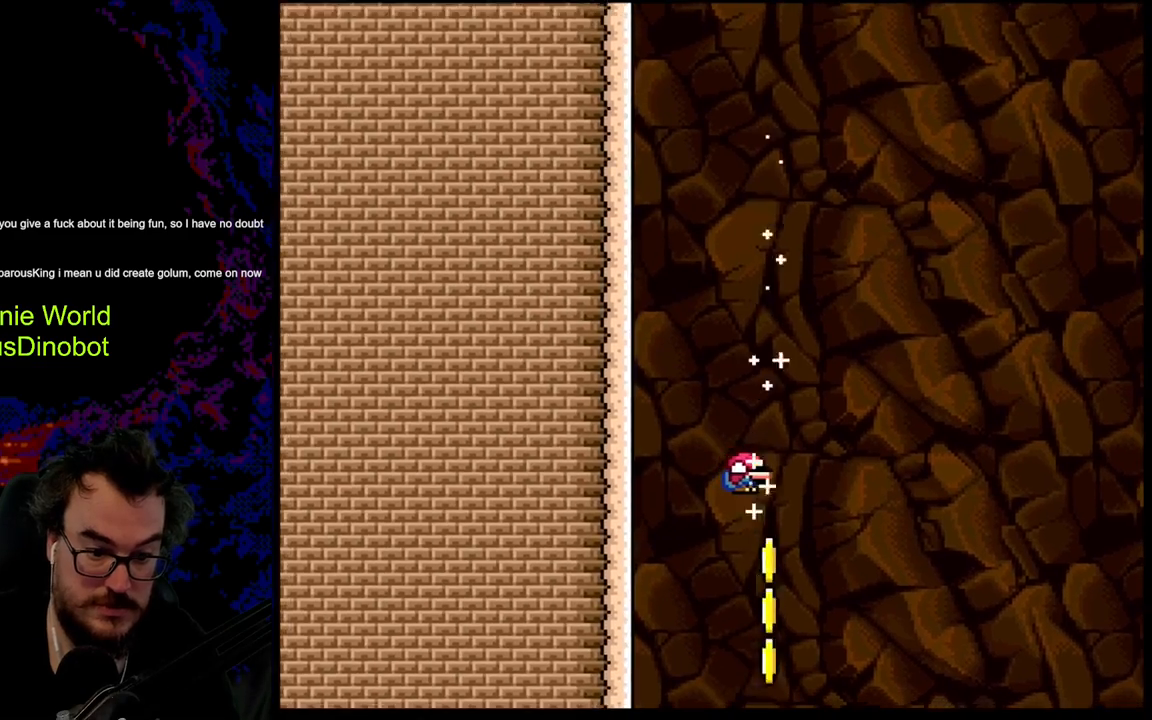
{"buttons": ["B", "Y"], "events": []}
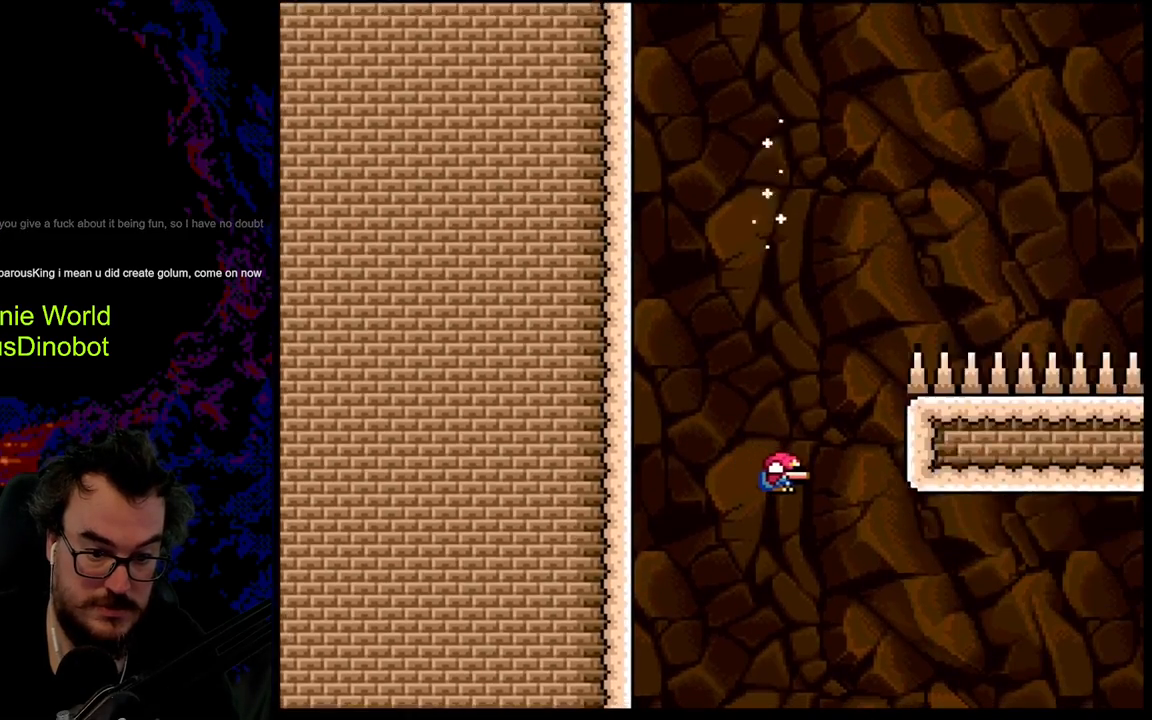
{"buttons": ["B", "Y"], "events": []}
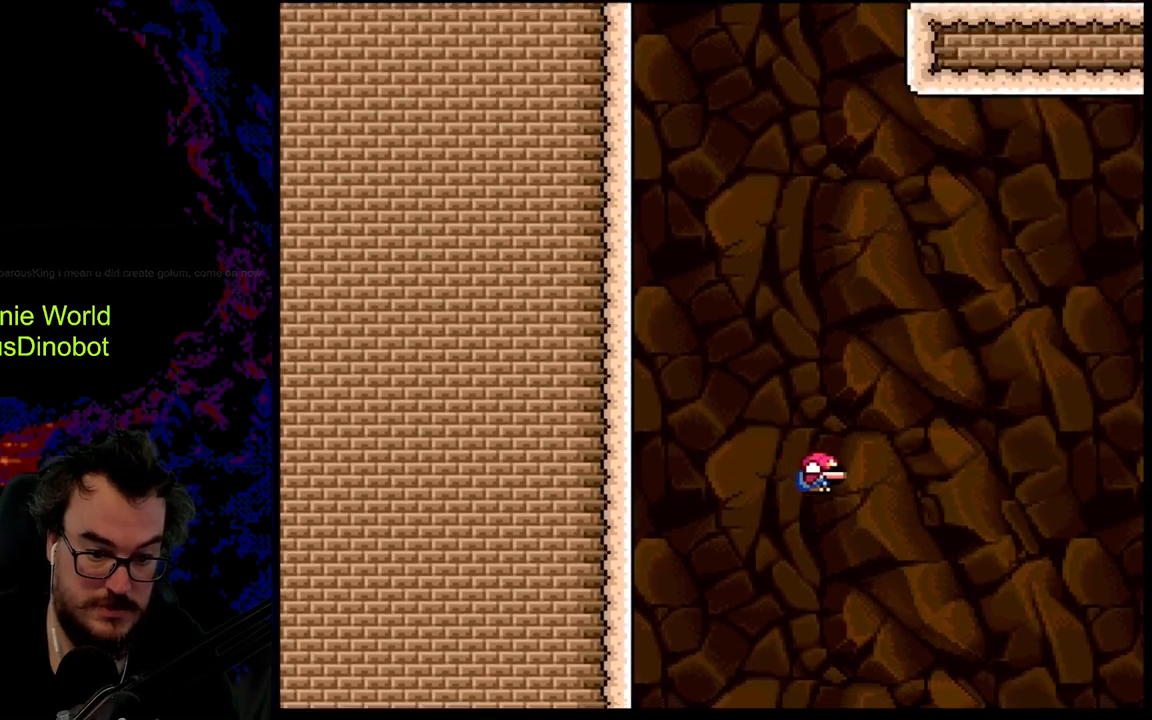
{"buttons": ["B", "Y"], "events": []}
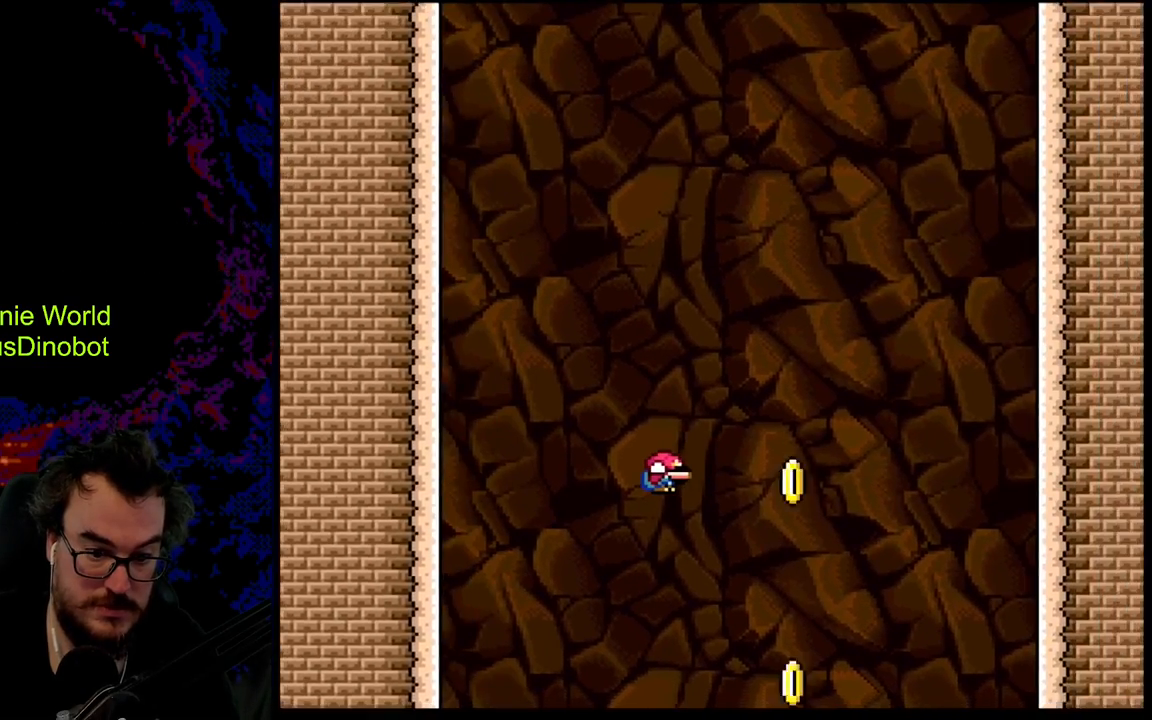
{"buttons": ["B", "Y", "DPAD_RIGHT"], "events": [[317, "DPAD_RIGHT", "down"]]}
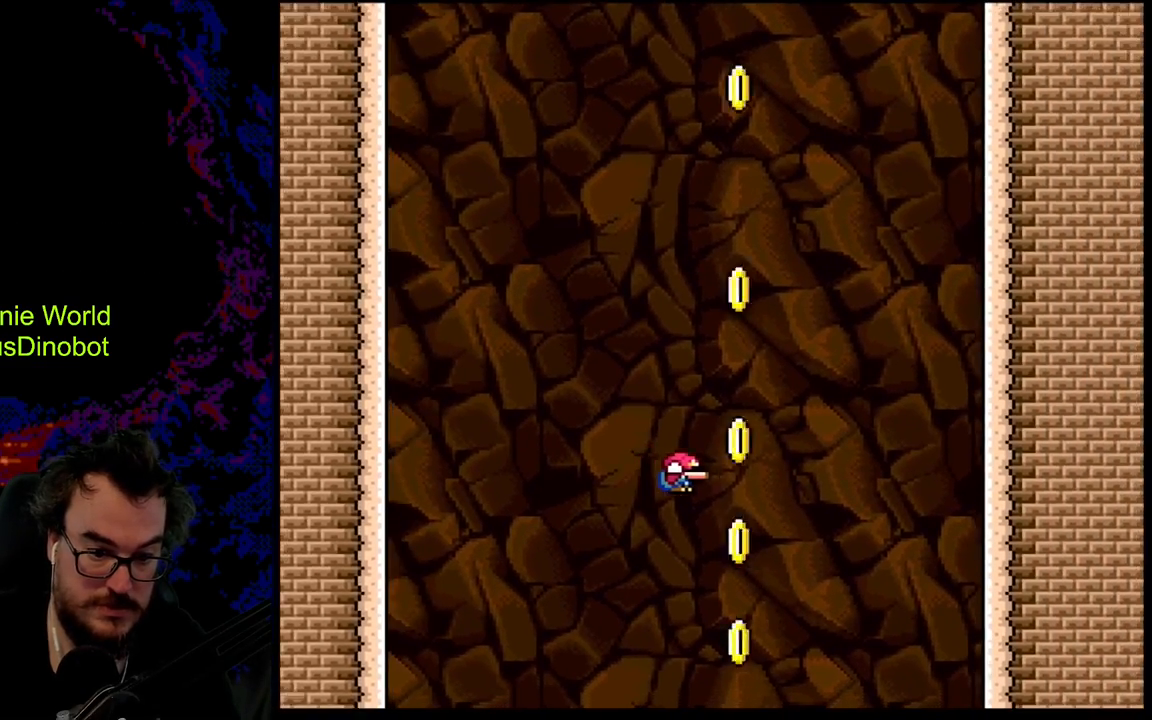
{"buttons": ["B", "Y"], "events": [[100, "DPAD_DOWN", "down"], [133, "DPAD_LEFT", "down"], [133, "DPAD_RIGHT", "up"], [150, "DPAD_DOWN", "up"], [233, "DPAD_LEFT", "up"]]}
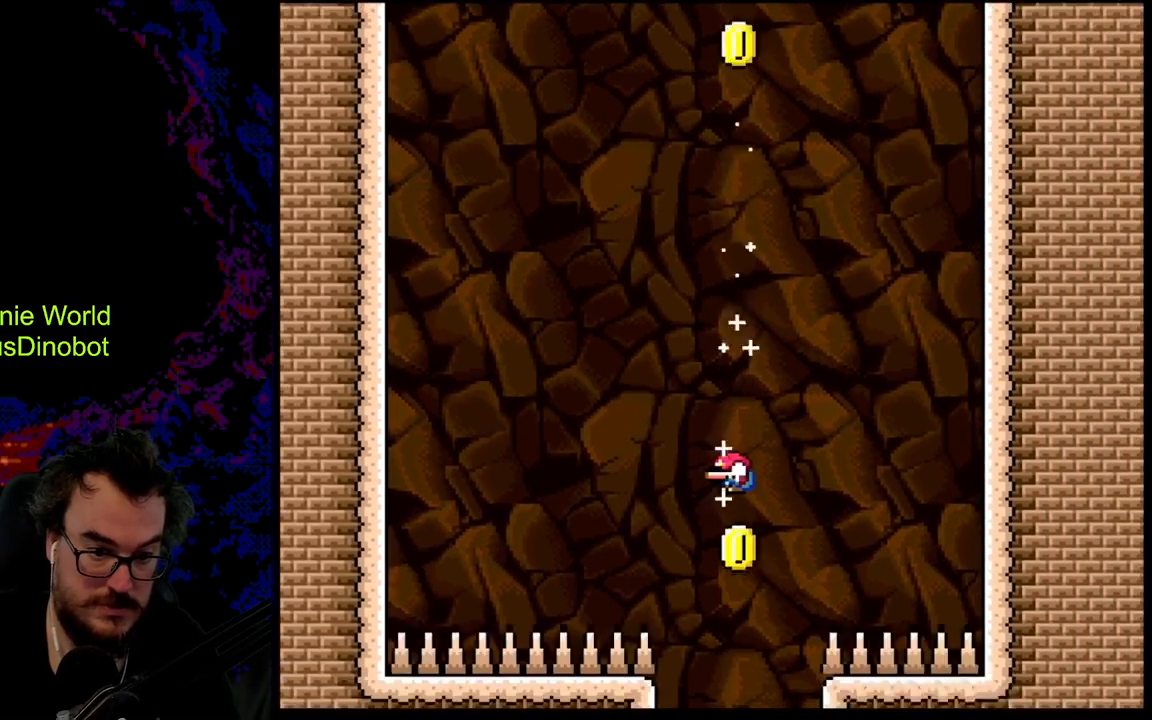
{"buttons": ["B", "Y"], "events": []}
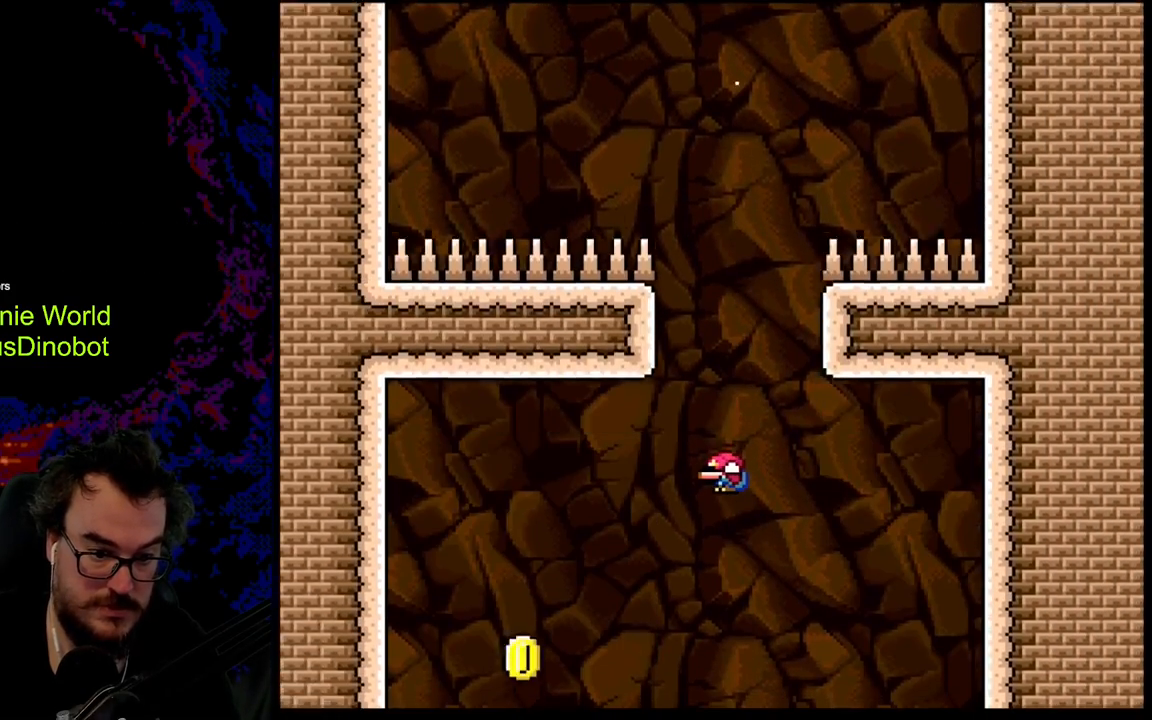
{"buttons": ["B", "Y", "DPAD_LEFT"], "events": [[317, "DPAD_LEFT", "down"]]}
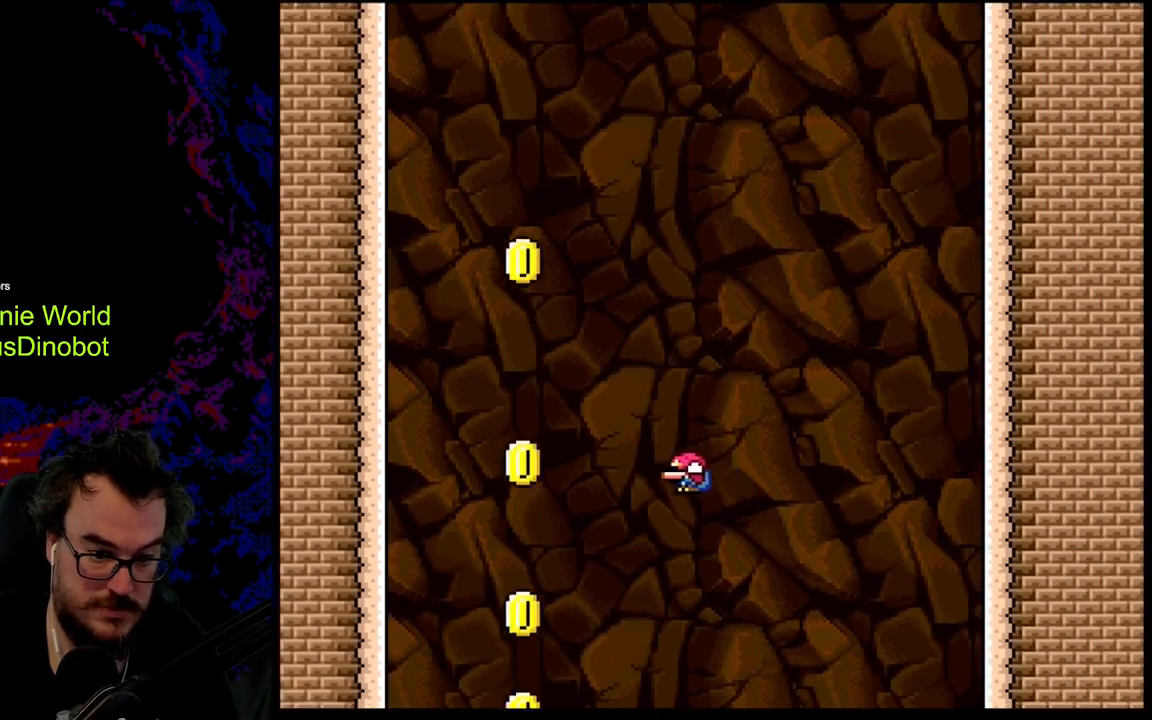
{"buttons": ["B", "Y", "DPAD_RIGHT"], "events": [[167, "DPAD_LEFT", "up"], [417, "DPAD_RIGHT", "down"]]}
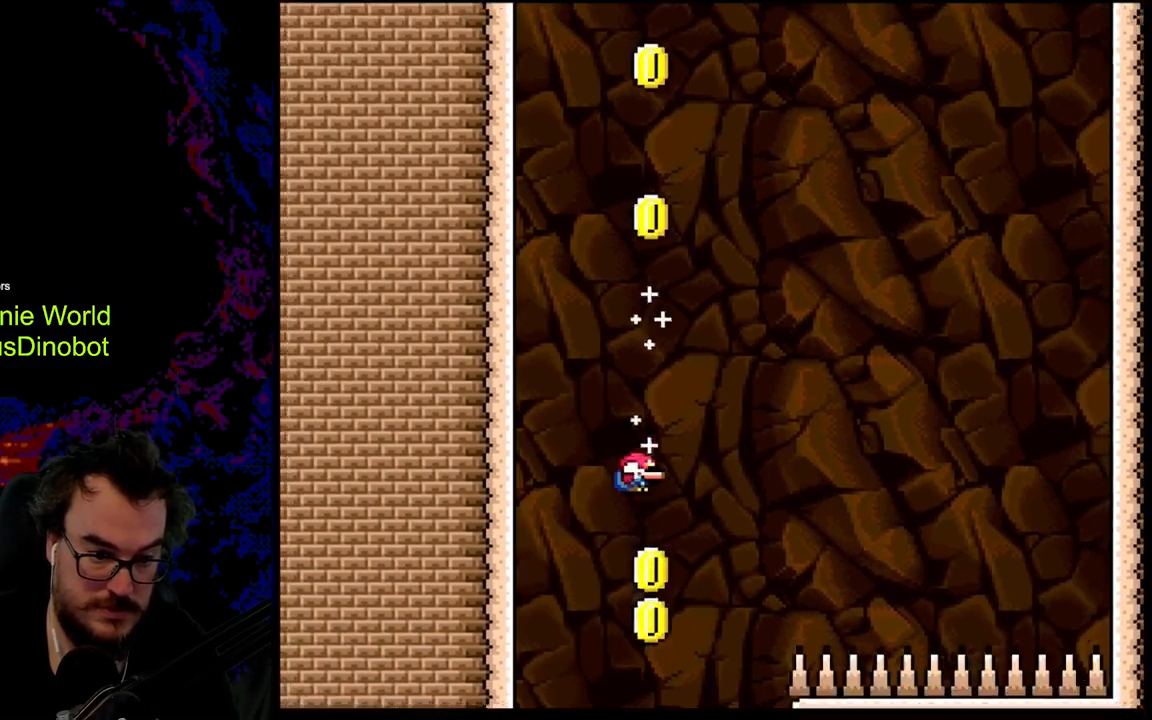
{"buttons": ["B", "Y", "DPAD_RIGHT"], "events": [[33, "DPAD_RIGHT", "up"], [483, "DPAD_RIGHT", "down"]]}
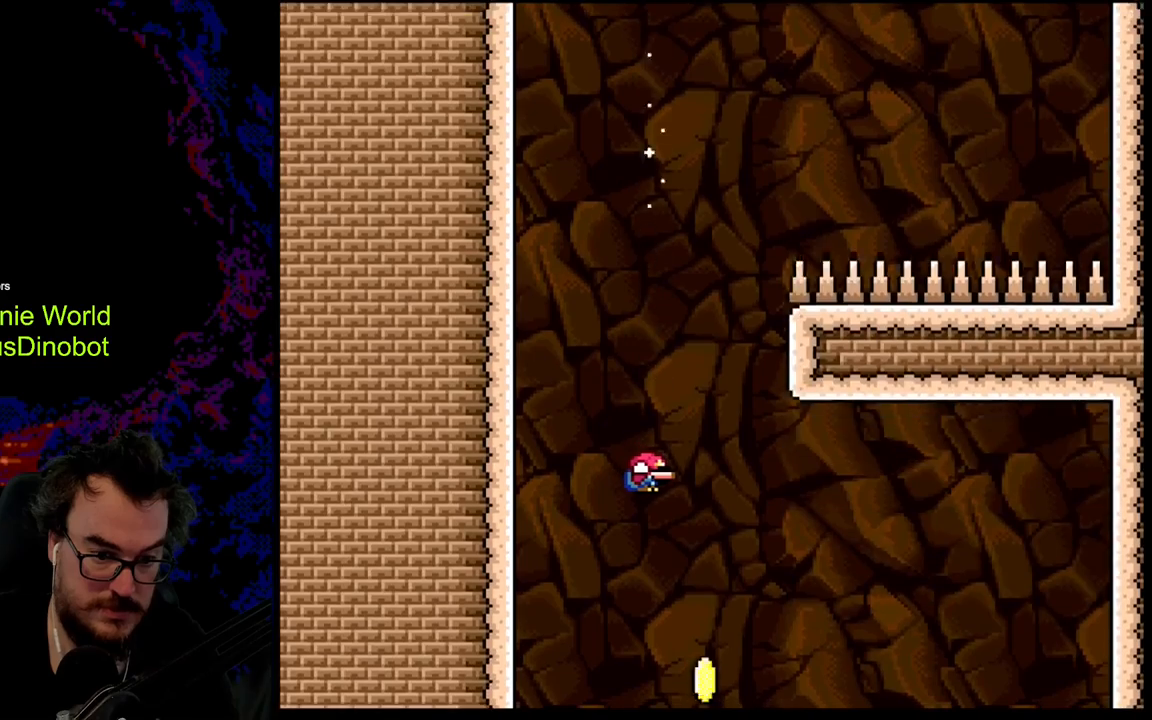
{"buttons": ["B", "Y"], "events": [[317, "DPAD_RIGHT", "up"]]}
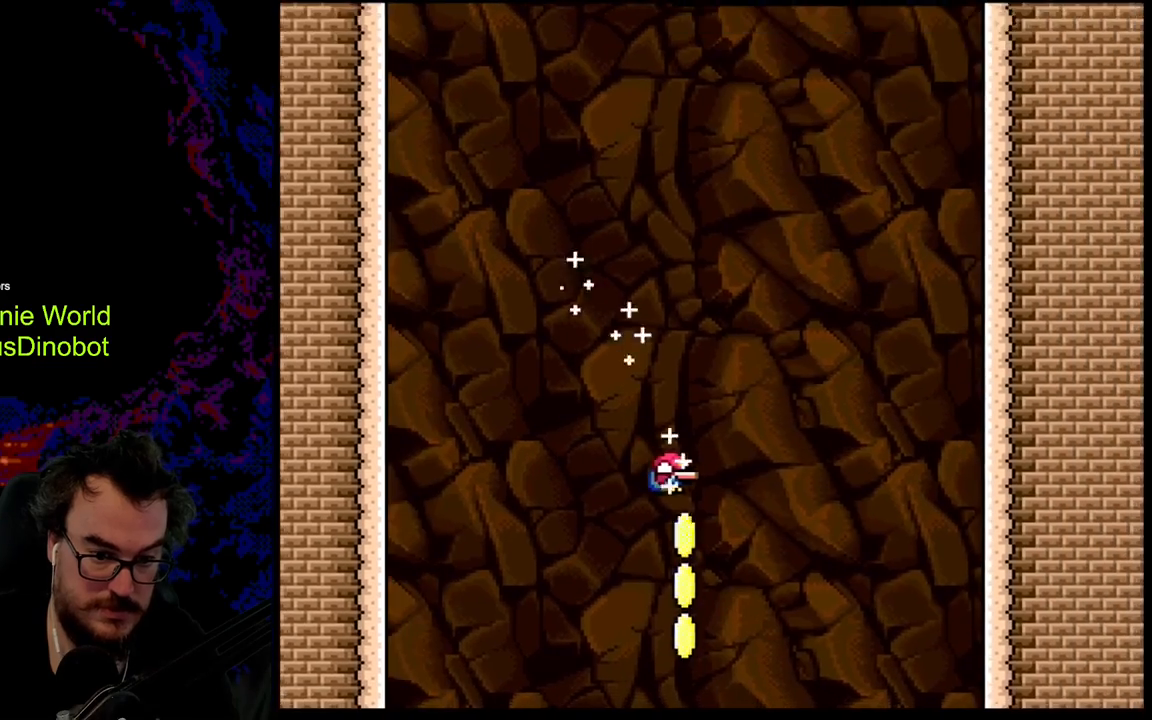
{"buttons": ["B", "Y", "DPAD_LEFT"], "events": [[17, "DPAD_RIGHT", "down"], [200, "DPAD_DOWN", "down"], [200, "DPAD_LEFT", "down"], [200, "DPAD_RIGHT", "up"], [217, "DPAD_DOWN", "up"]]}
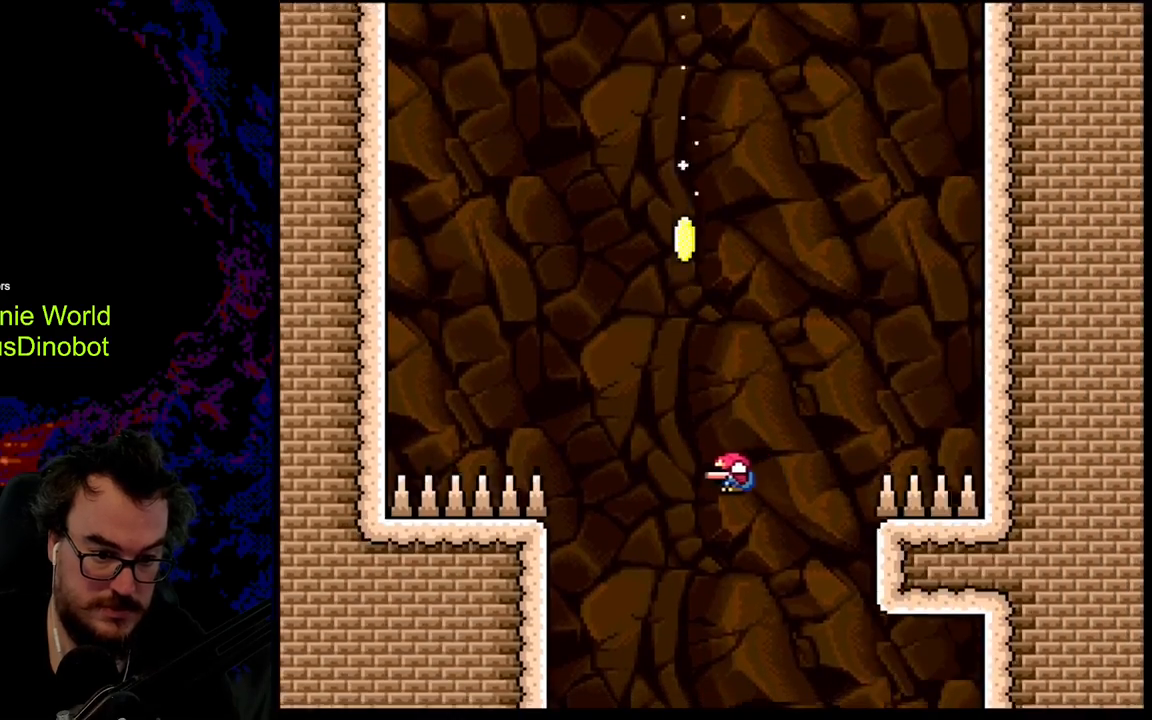
{"buttons": ["B", "Y", "DPAD_RIGHT"], "events": [[100, "DPAD_LEFT", "up"], [150, "DPAD_RIGHT", "down"], [283, "DPAD_RIGHT", "up"], [417, "DPAD_RIGHT", "down"]]}
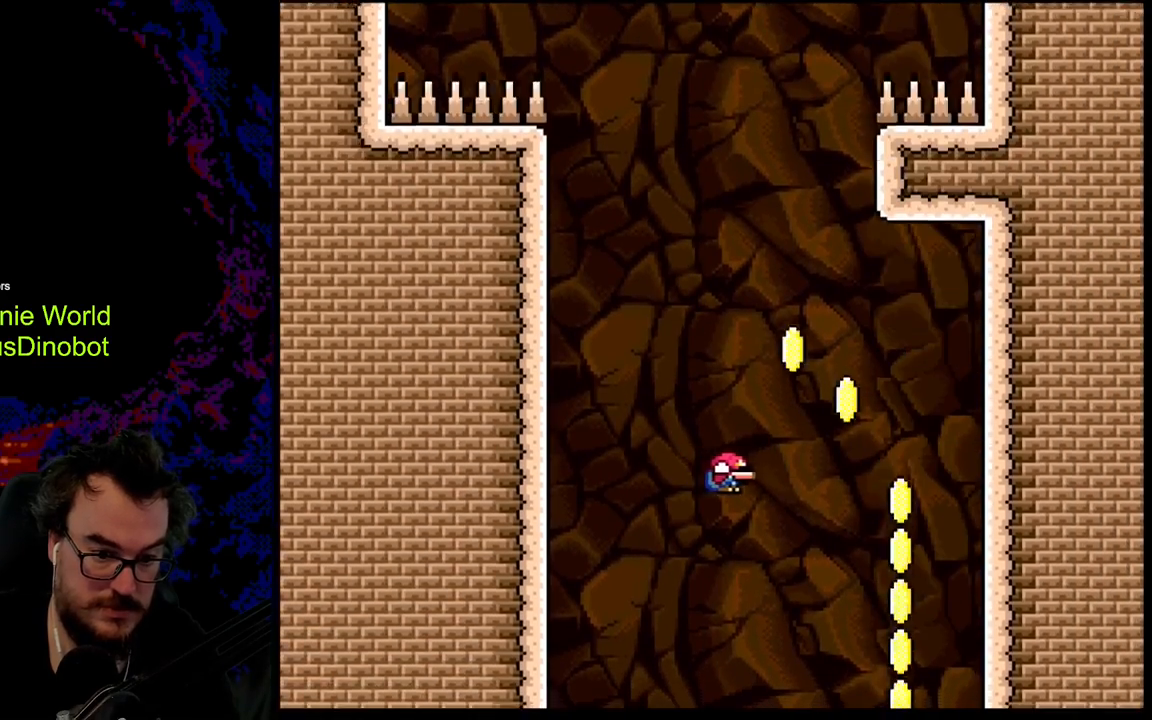
{"buttons": ["B", "Y", "DPAD_LEFT"], "events": [[417, "DPAD_DOWN", "down"], [433, "DPAD_LEFT", "down"], [433, "DPAD_RIGHT", "up"], [450, "DPAD_DOWN", "up"]]}
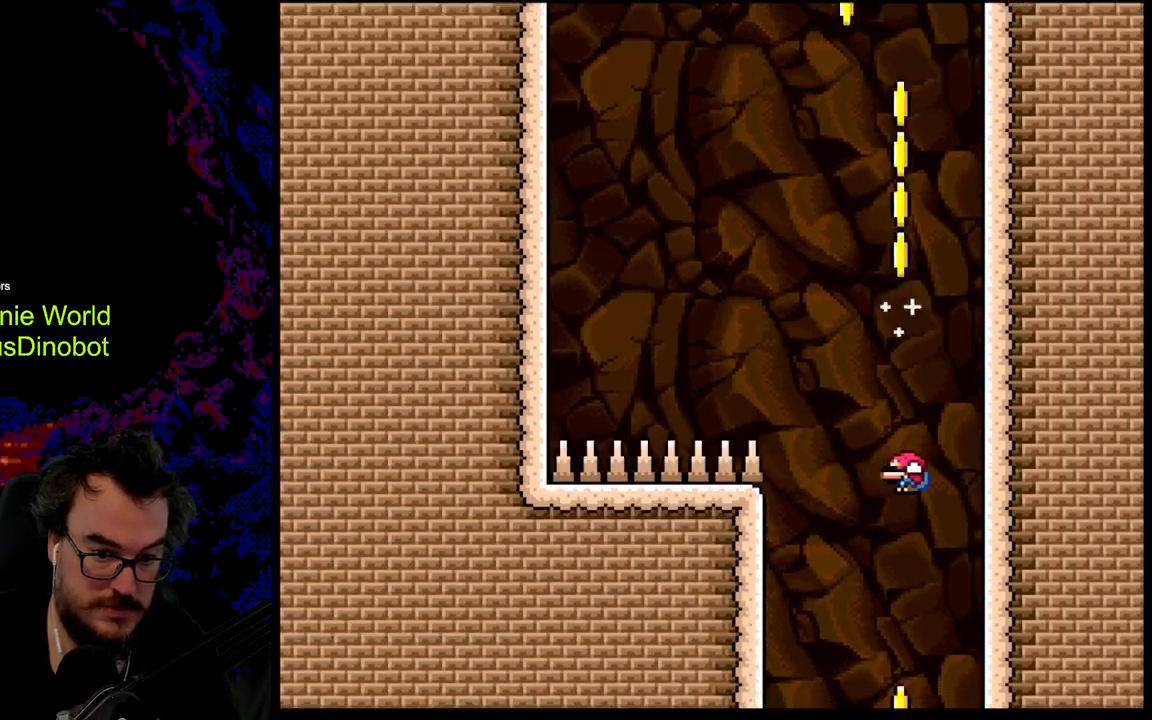
{"buttons": ["B", "Y", "DPAD_RIGHT"], "events": [[33, "DPAD_LEFT", "up"], [150, "DPAD_LEFT", "down"], [350, "DPAD_LEFT", "up"], [450, "DPAD_RIGHT", "down"]]}